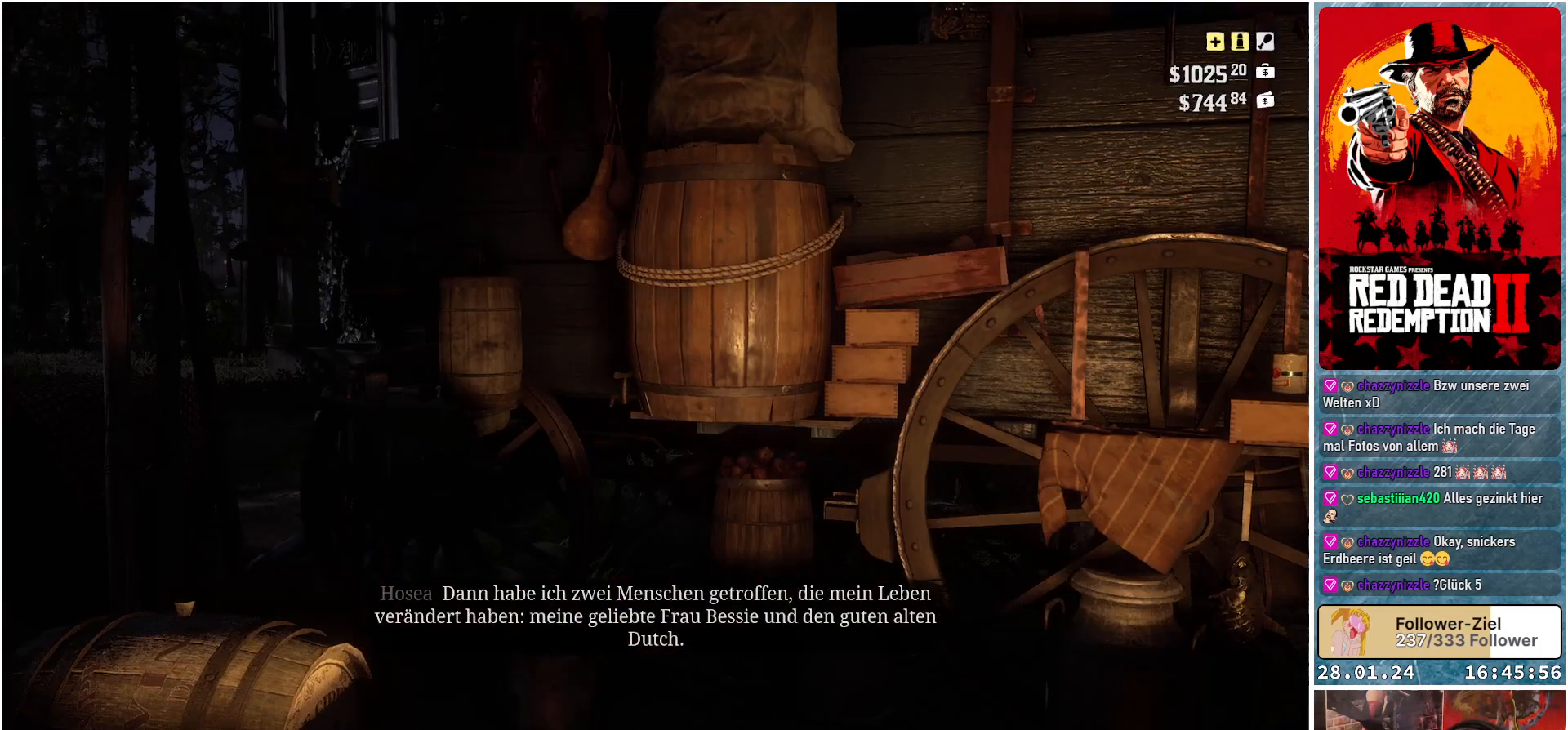
Gameplay with a controller (Xbox layout); each line is a JSON object with the inputs held at the frame after it. "events" lists button and stick changes between this image and that frame as [ms after this image, input, new state], when the widget could be followed in between.
{"buttons": [], "left_stick": "center", "right_stick": "center", "events": []}
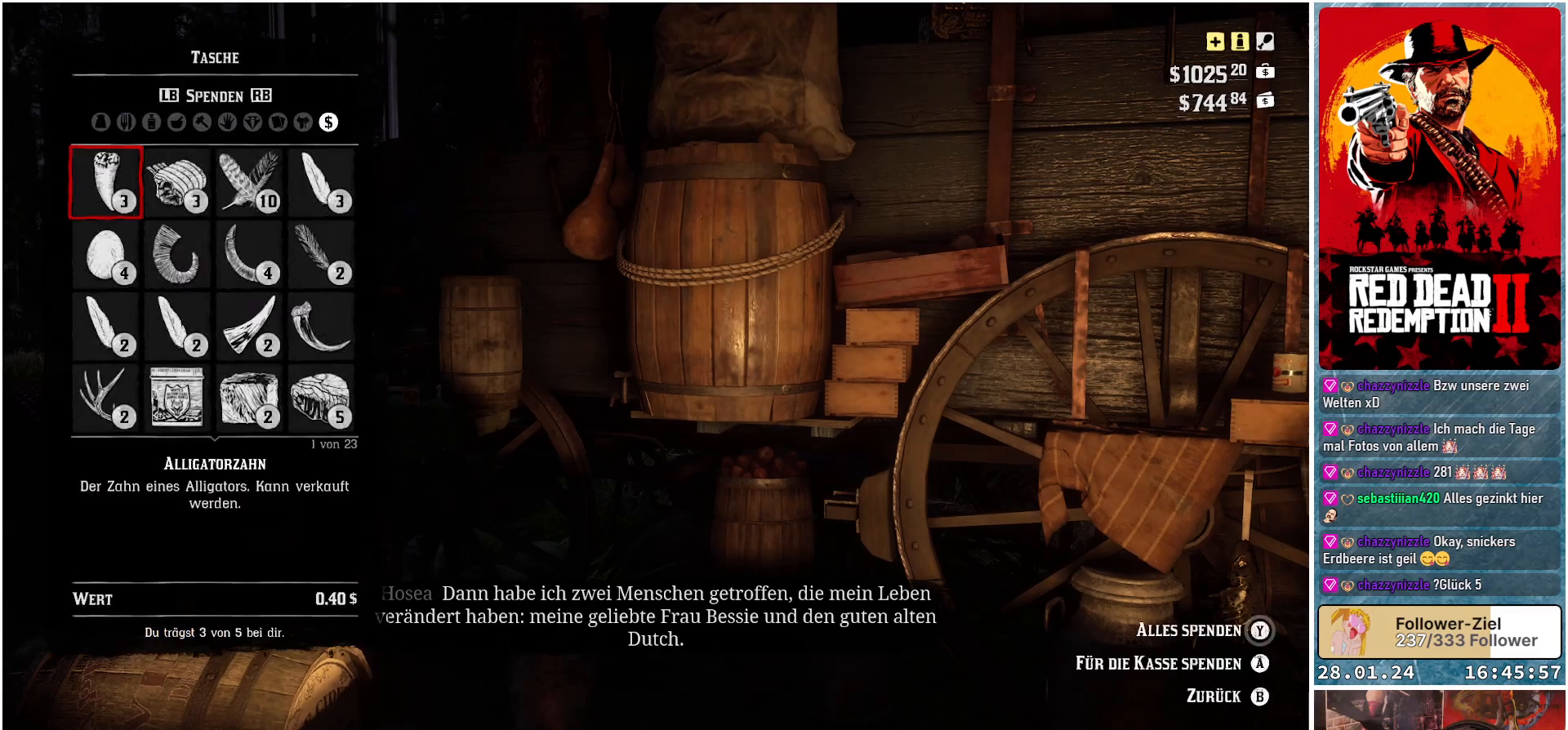
{"buttons": [], "left_stick": "center", "right_stick": "center", "events": []}
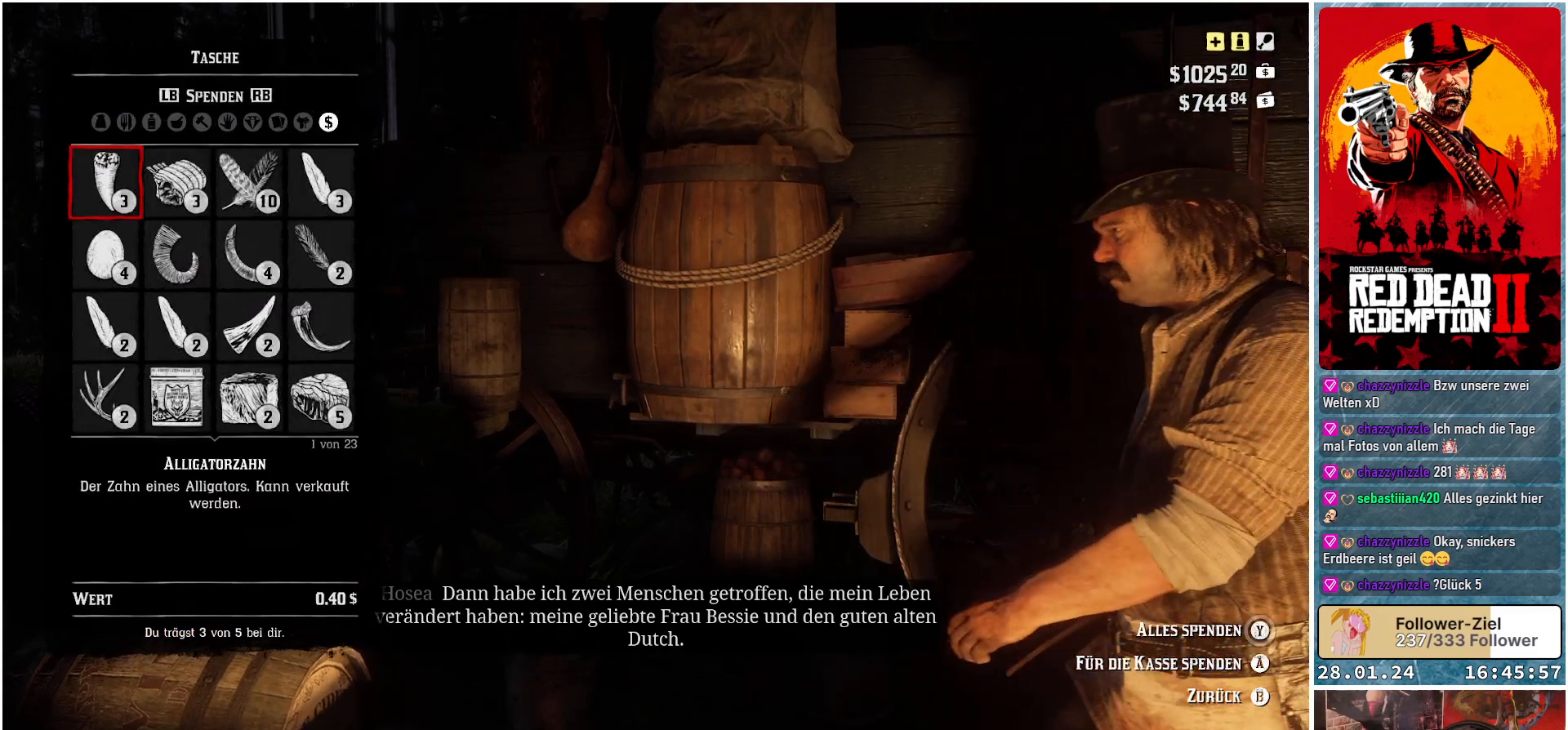
{"buttons": [], "left_stick": "center", "right_stick": "center", "events": []}
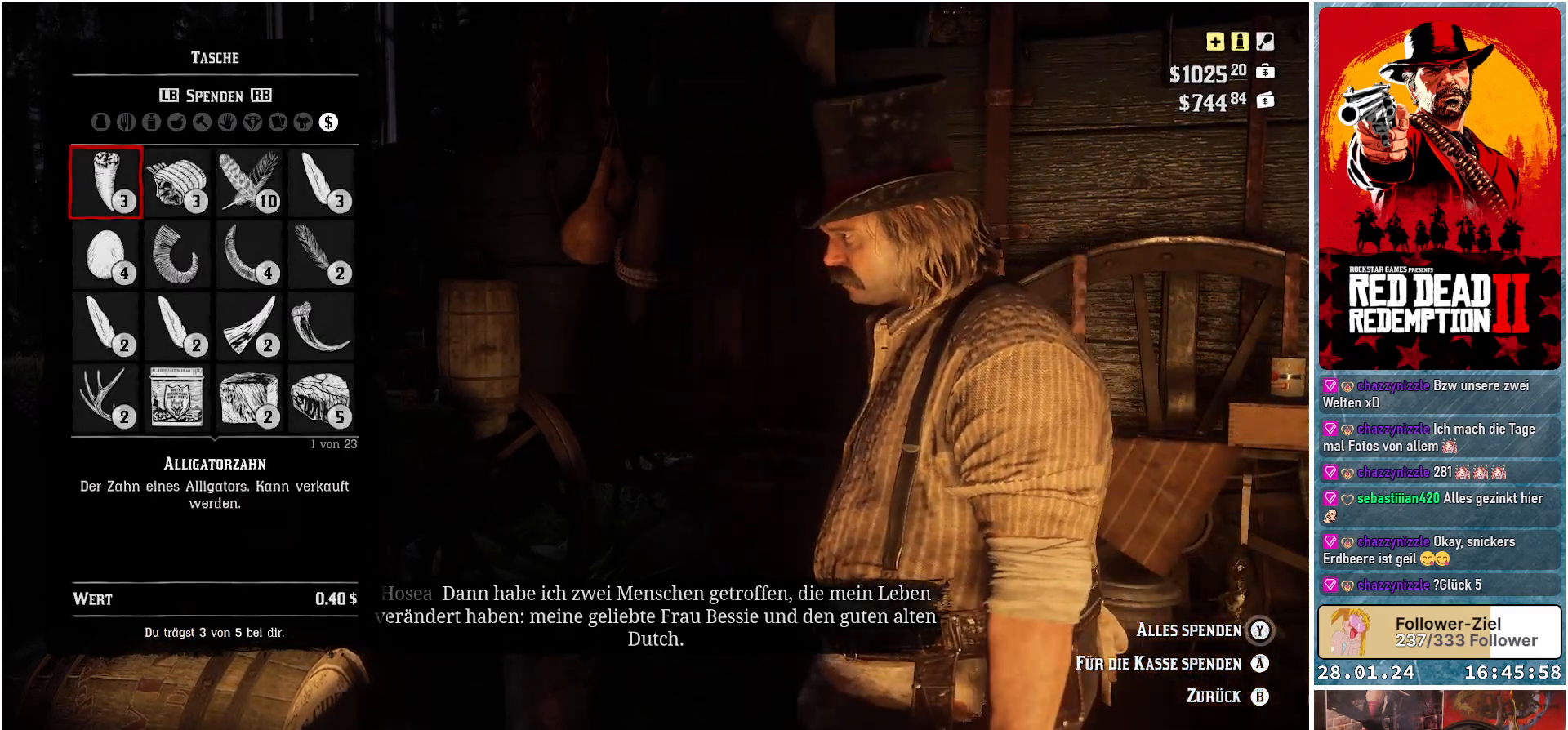
{"buttons": ["DPAD_DOWN"], "left_stick": "center", "right_stick": "center", "events": [[400, "DPAD_DOWN", "down"]]}
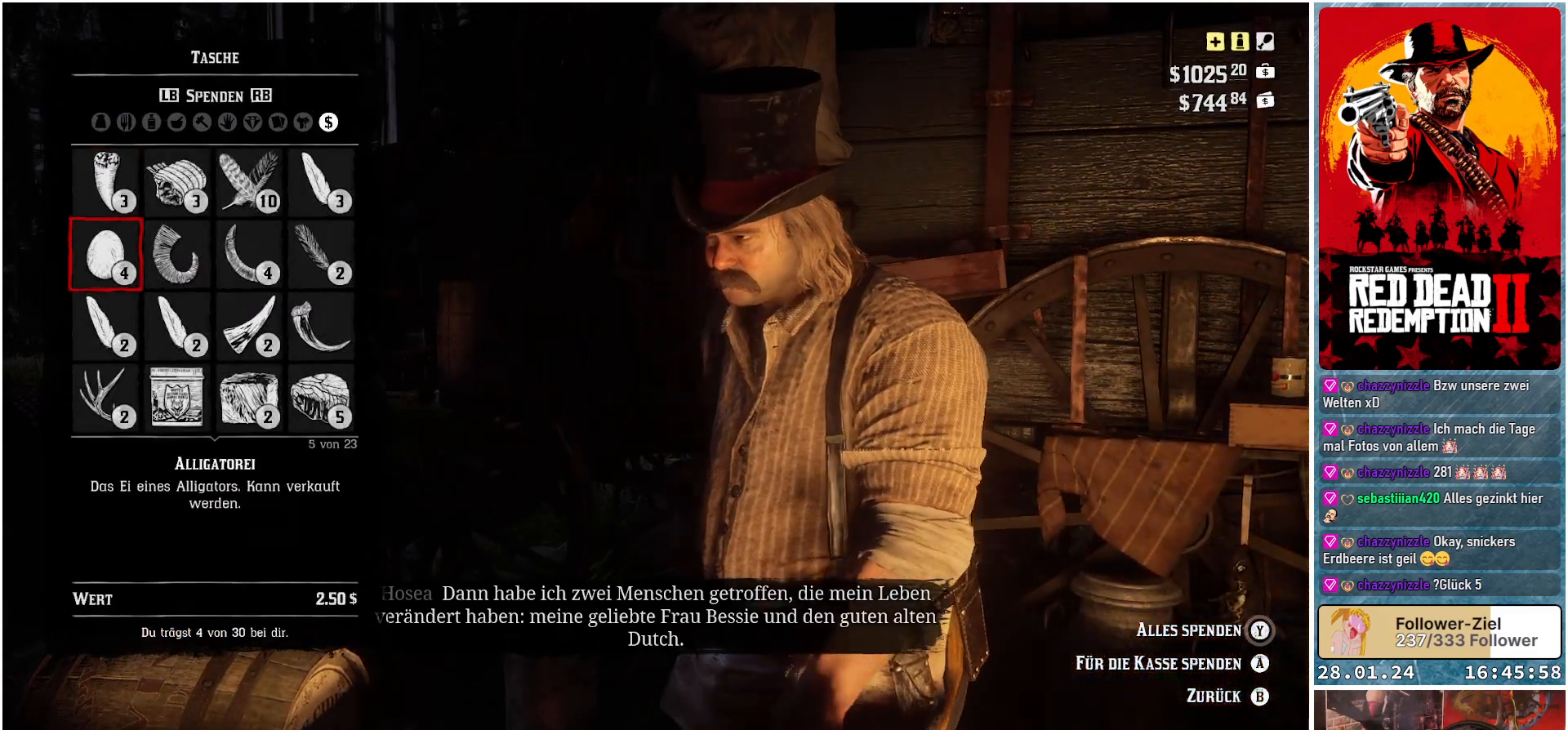
{"buttons": ["DPAD_DOWN"], "left_stick": "center", "right_stick": "center", "events": [[67, "DPAD_DOWN", "up"], [217, "DPAD_DOWN", "down"], [334, "DPAD_DOWN", "up"], [451, "DPAD_DOWN", "down"]]}
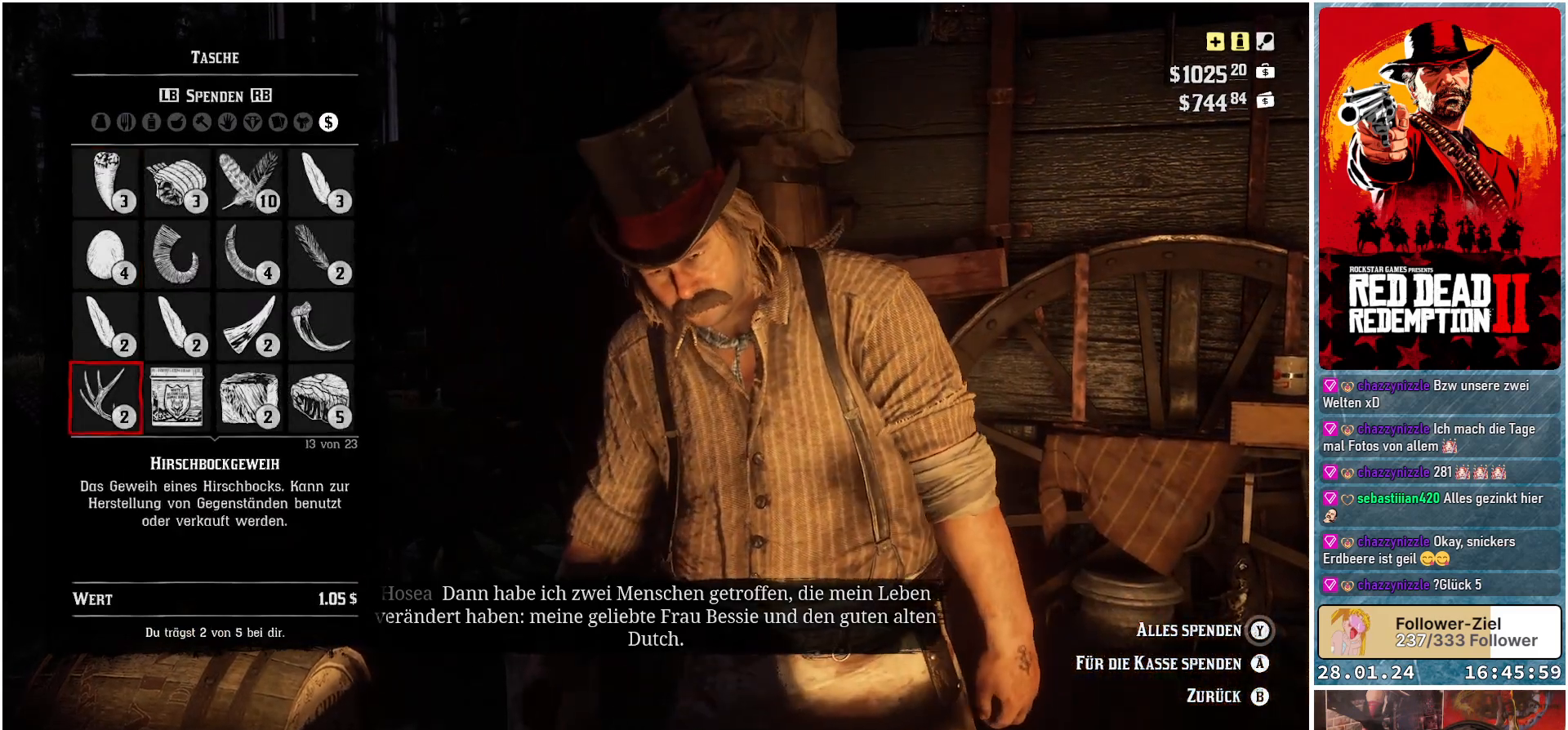
{"buttons": [], "left_stick": "center", "right_stick": "center", "events": [[67, "DPAD_DOWN", "up"], [217, "DPAD_DOWN", "down"], [334, "DPAD_DOWN", "up"]]}
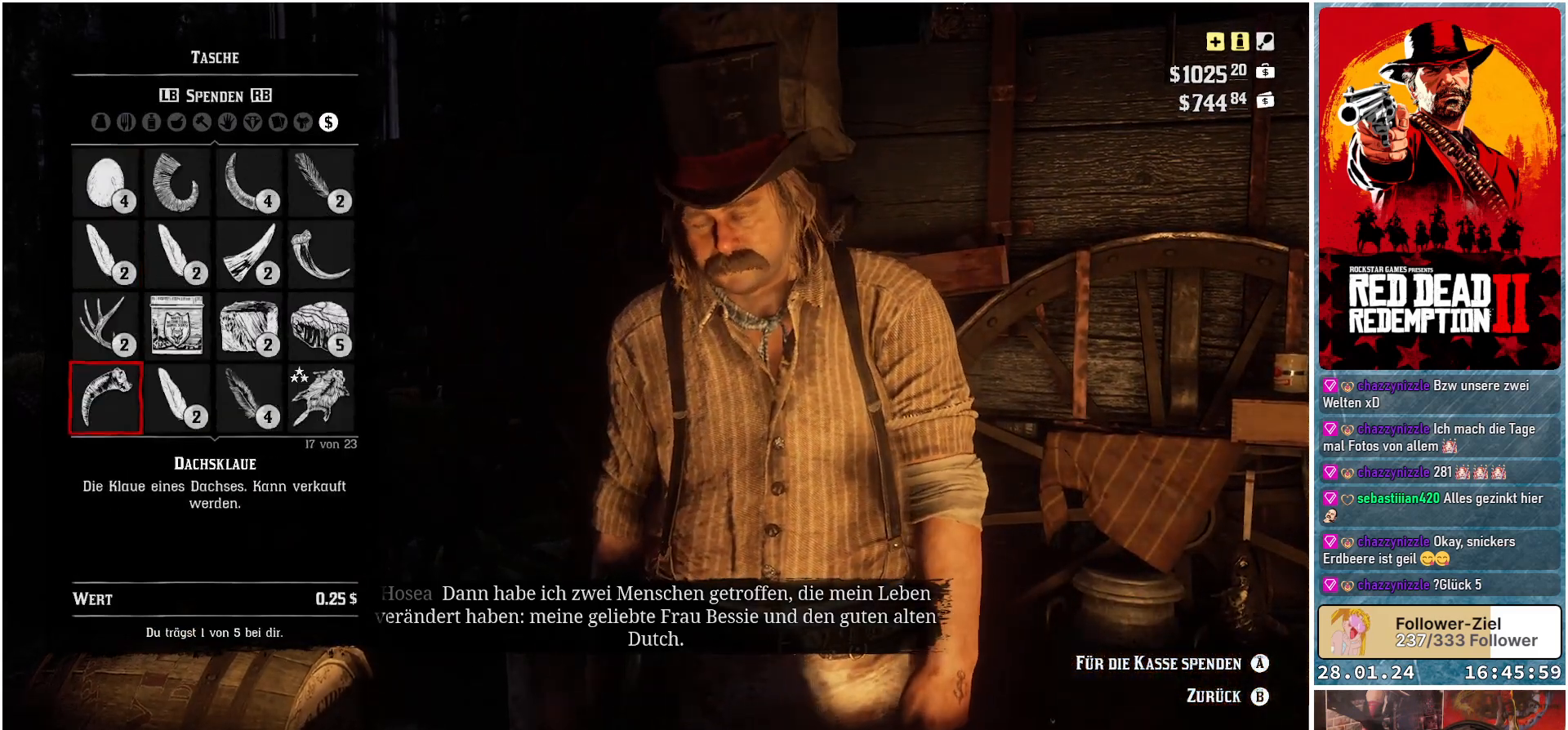
{"buttons": [], "left_stick": "center", "right_stick": "center", "events": [[184, "DPAD_DOWN", "down"], [301, "DPAD_DOWN", "up"]]}
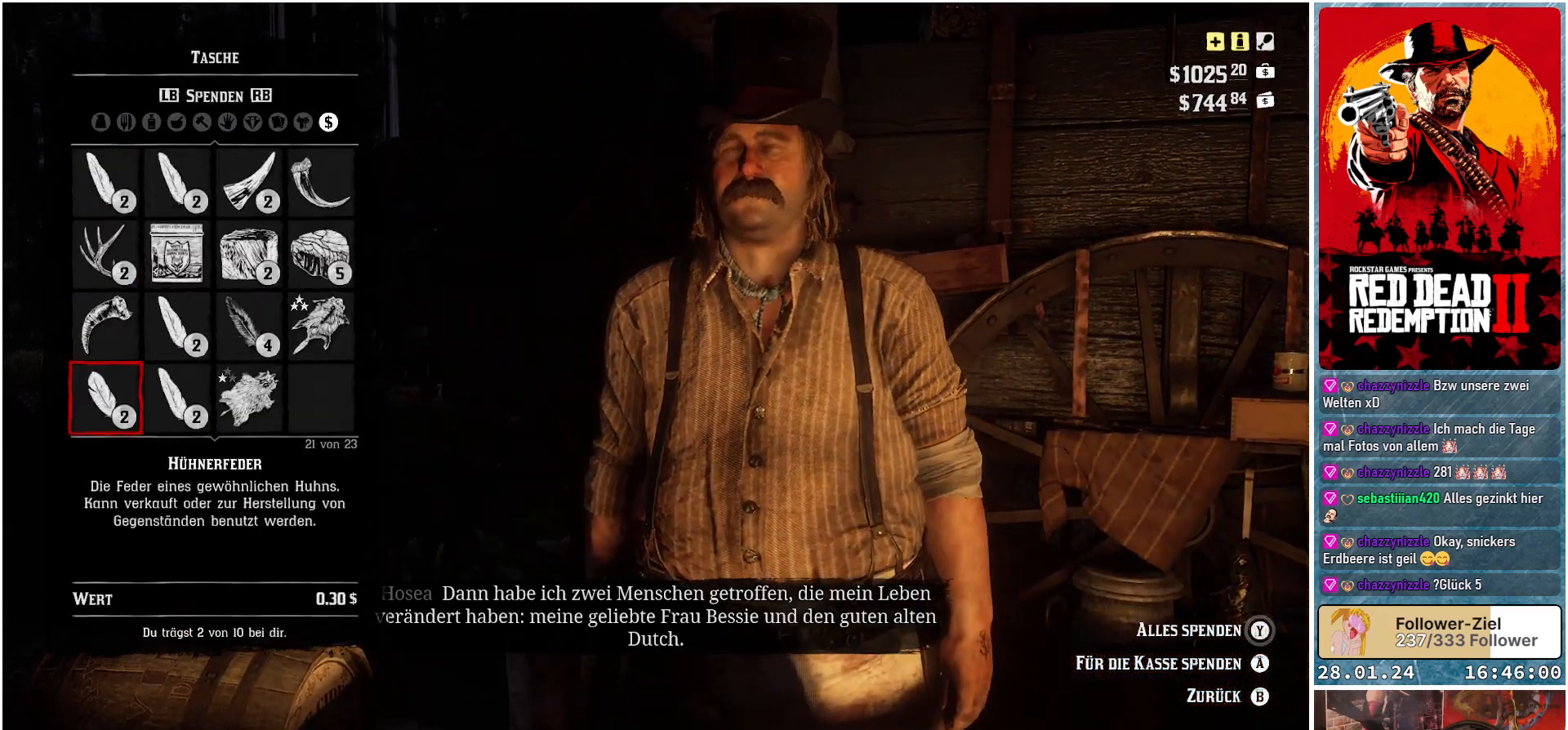
{"buttons": [], "left_stick": "center", "right_stick": "center", "events": []}
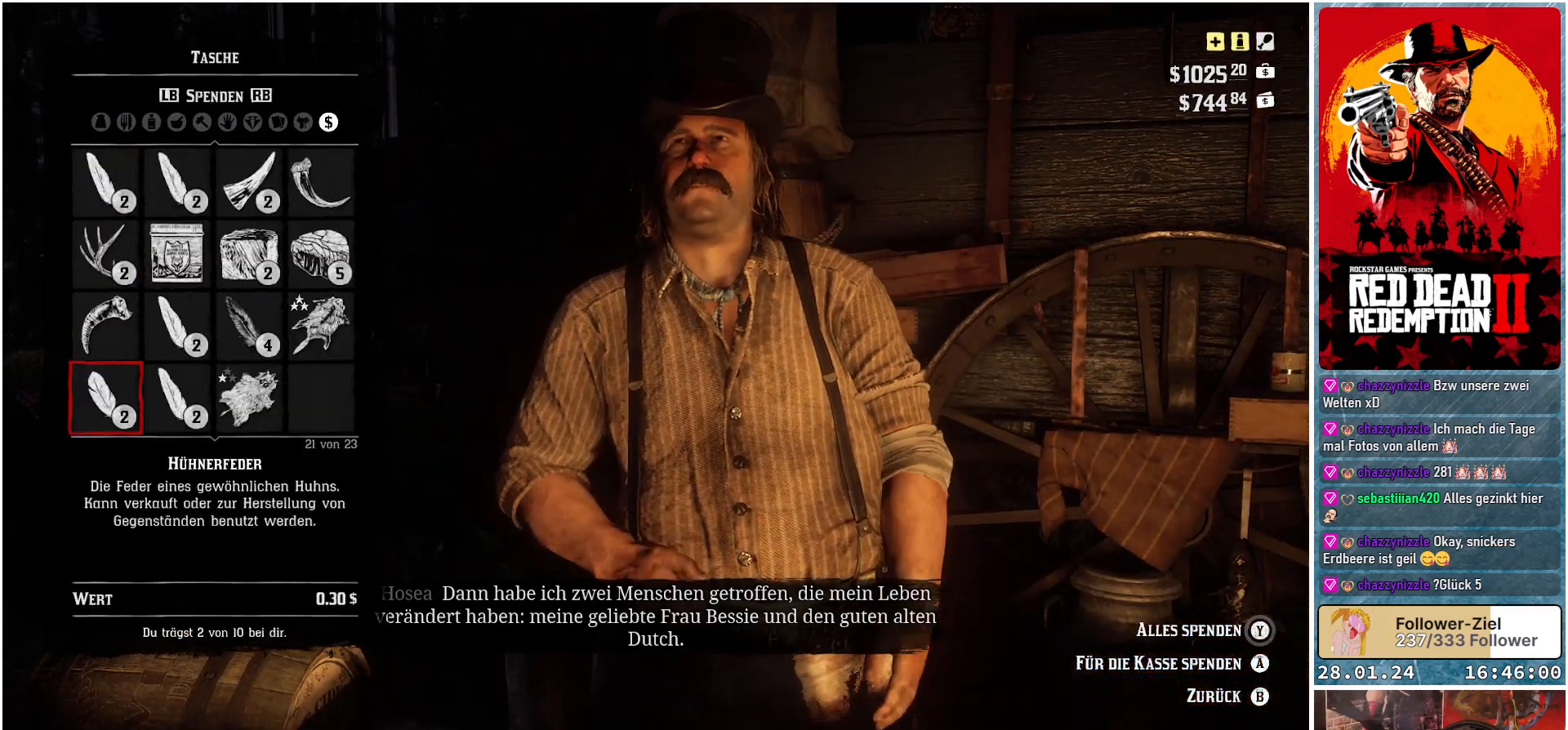
{"buttons": [], "left_stick": "center", "right_stick": "center", "events": [[67, "DPAD_RIGHT", "down"], [184, "DPAD_RIGHT", "up"], [284, "DPAD_RIGHT", "down"], [401, "DPAD_RIGHT", "up"]]}
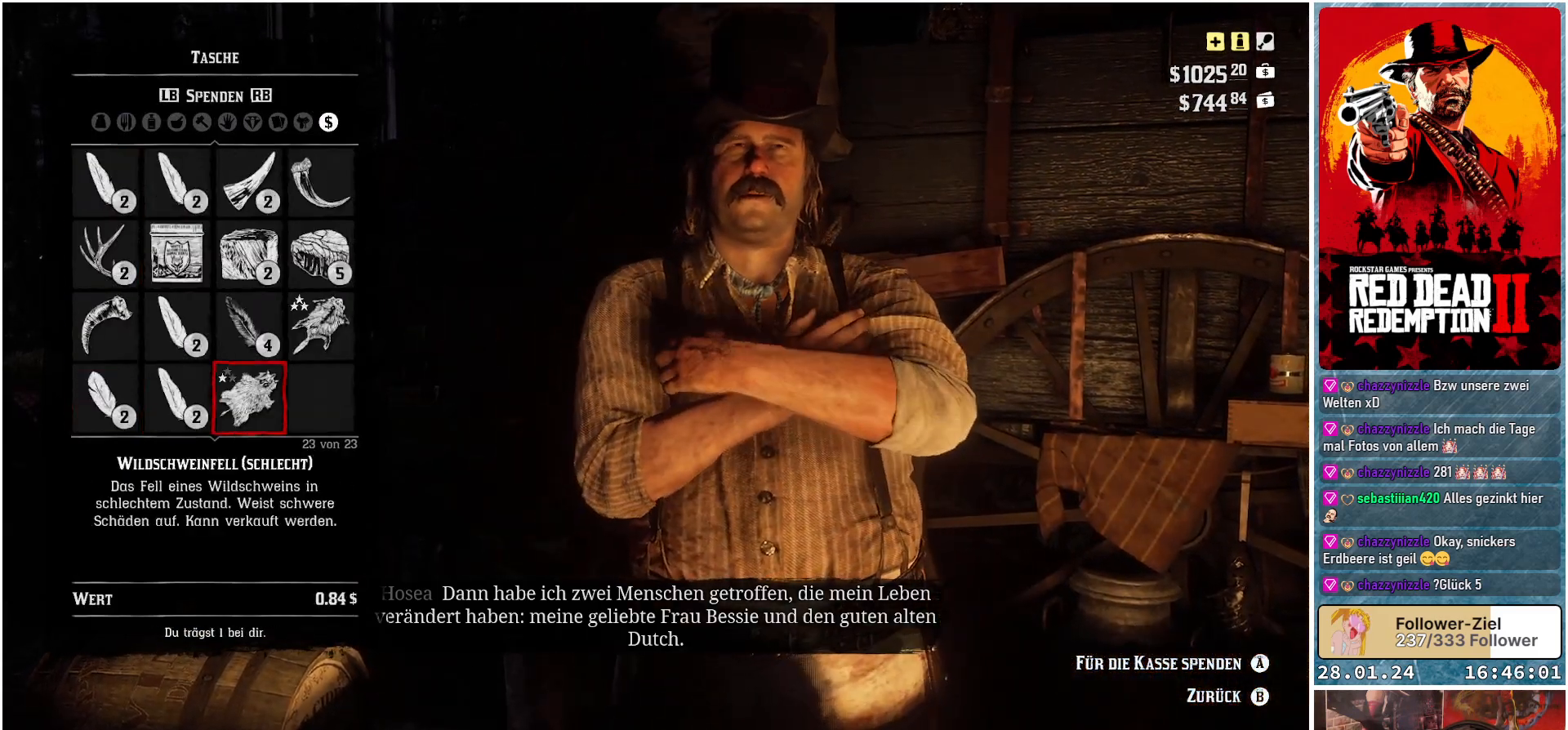
{"buttons": [], "left_stick": "center", "right_stick": "center", "events": []}
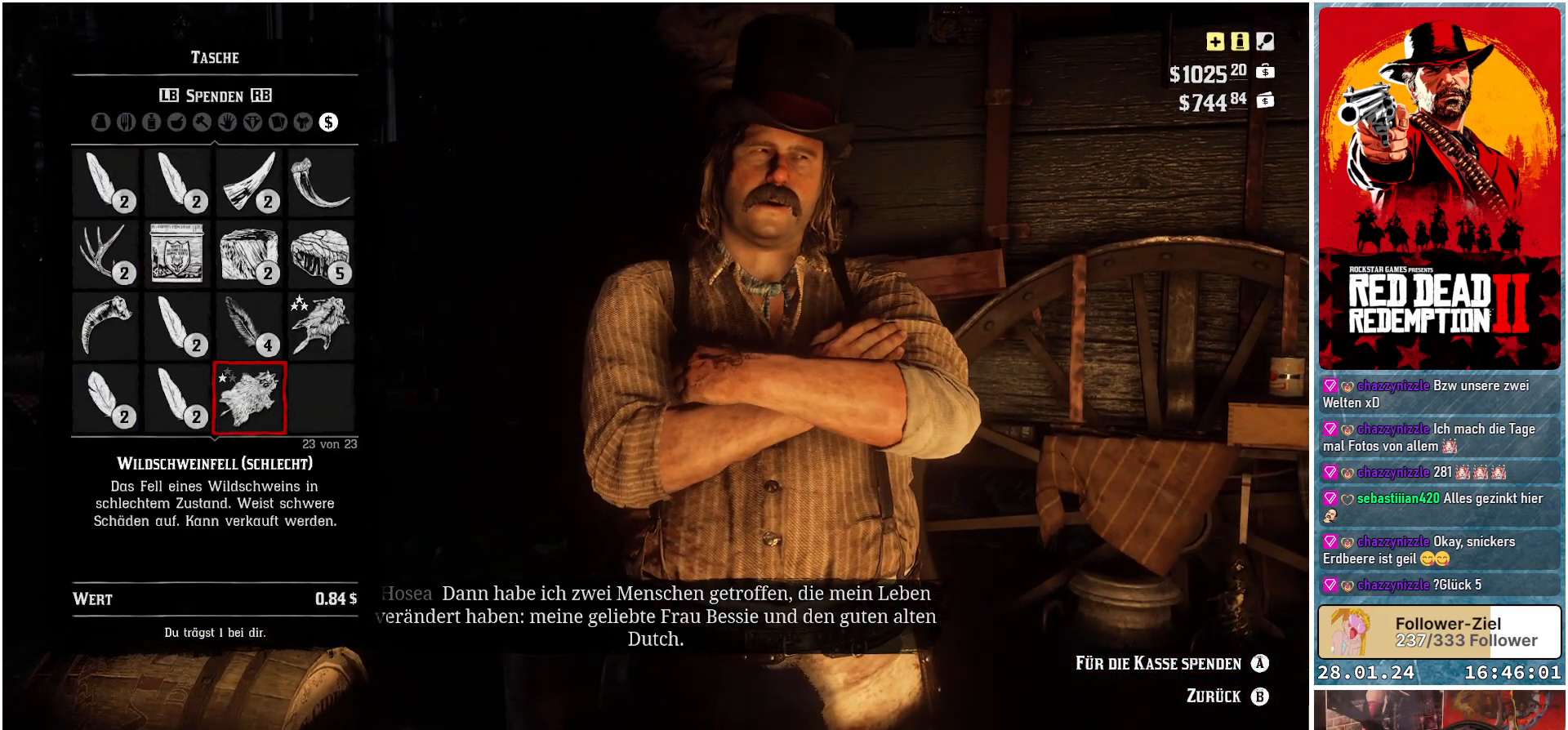
{"buttons": [], "left_stick": "center", "right_stick": "center", "events": [[84, "A", "down"], [151, "A", "up"]]}
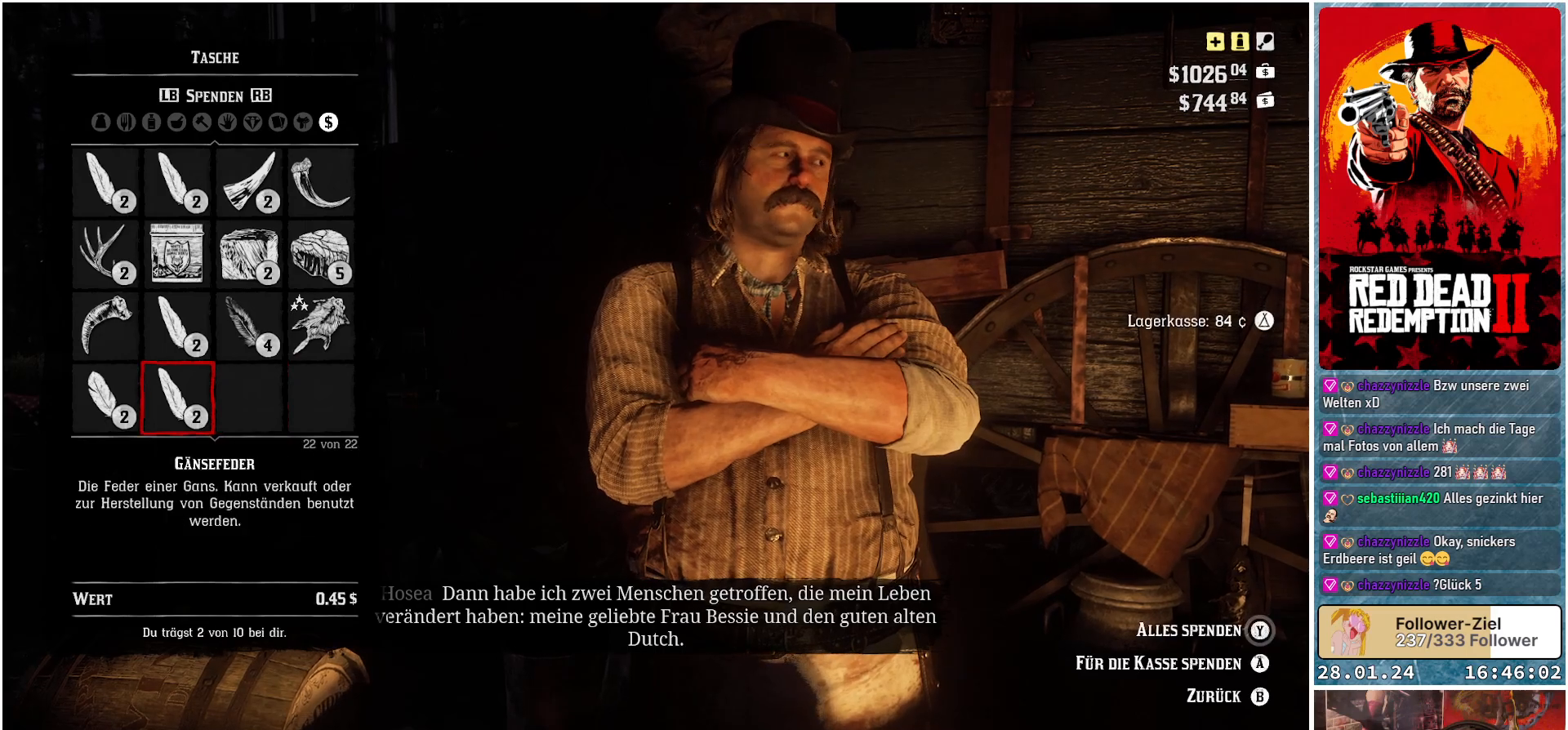
{"buttons": [], "left_stick": "center", "right_stick": "center", "events": []}
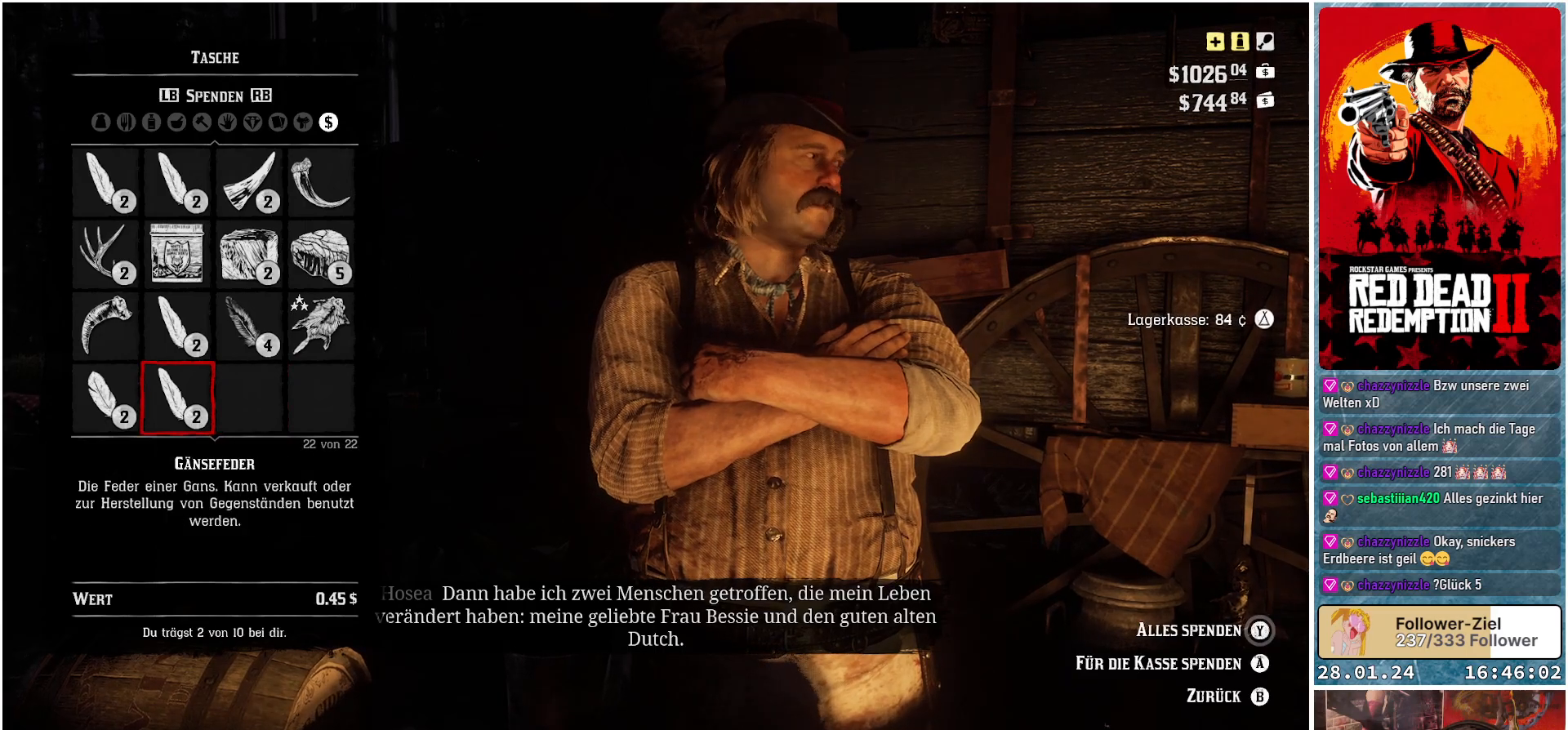
{"buttons": ["DPAD_UP"], "left_stick": "center", "right_stick": "center", "events": [[234, "DPAD_UP", "down"], [367, "DPAD_UP", "up"], [468, "DPAD_UP", "down"]]}
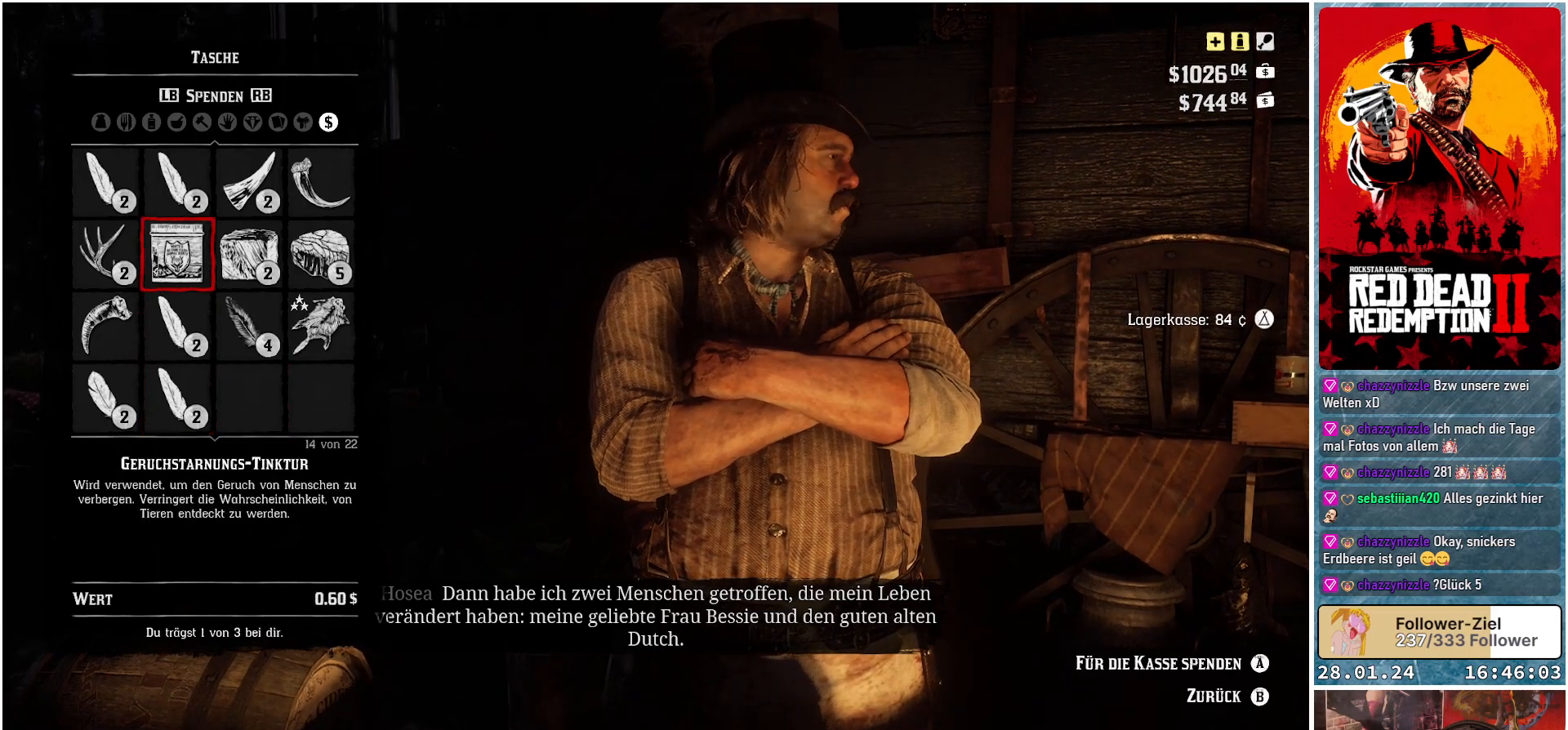
{"buttons": [], "left_stick": "center", "right_stick": "center", "events": [[83, "DPAD_UP", "up"]]}
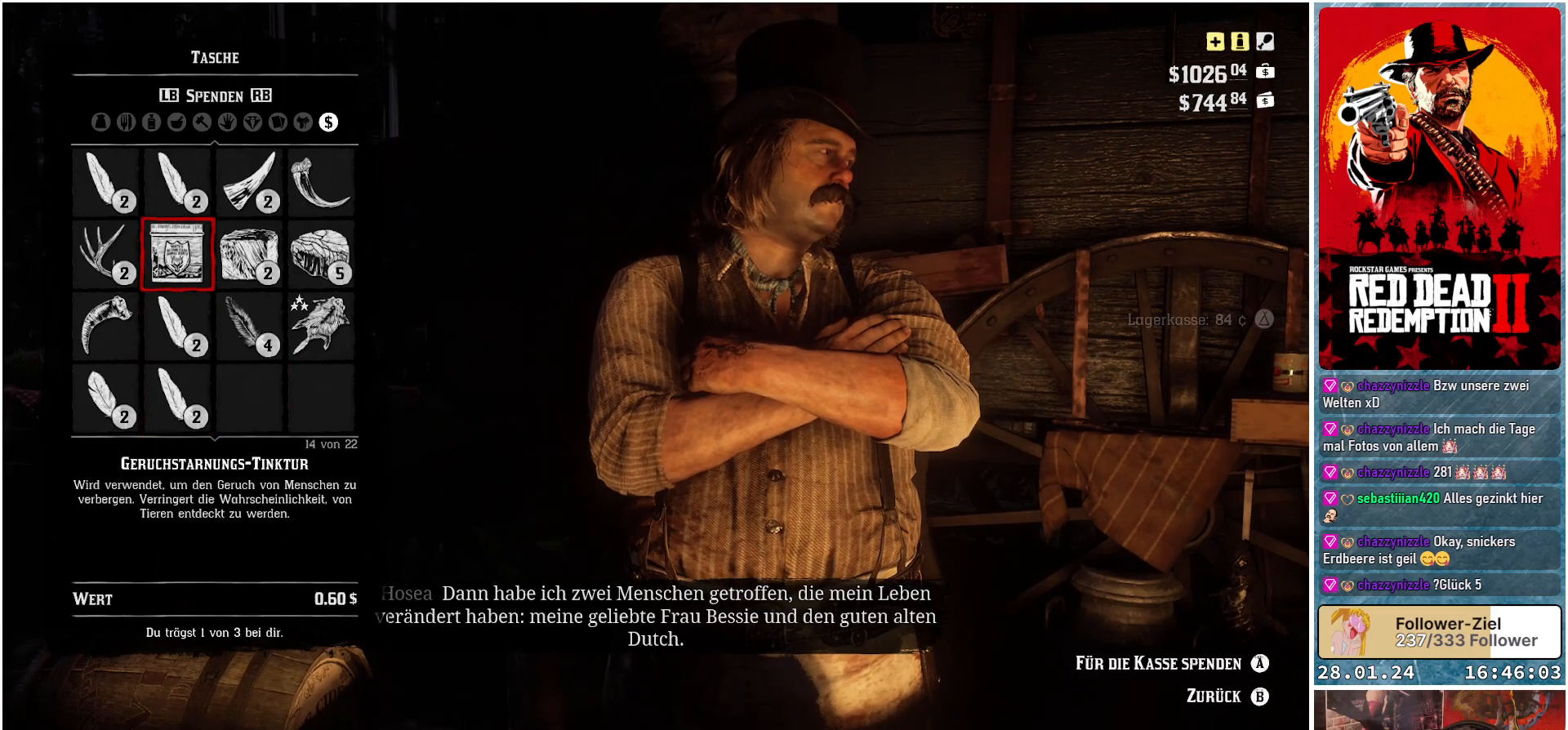
{"buttons": [], "left_stick": "center", "right_stick": "center", "events": [[284, "DPAD_RIGHT", "down"], [451, "DPAD_RIGHT", "up"]]}
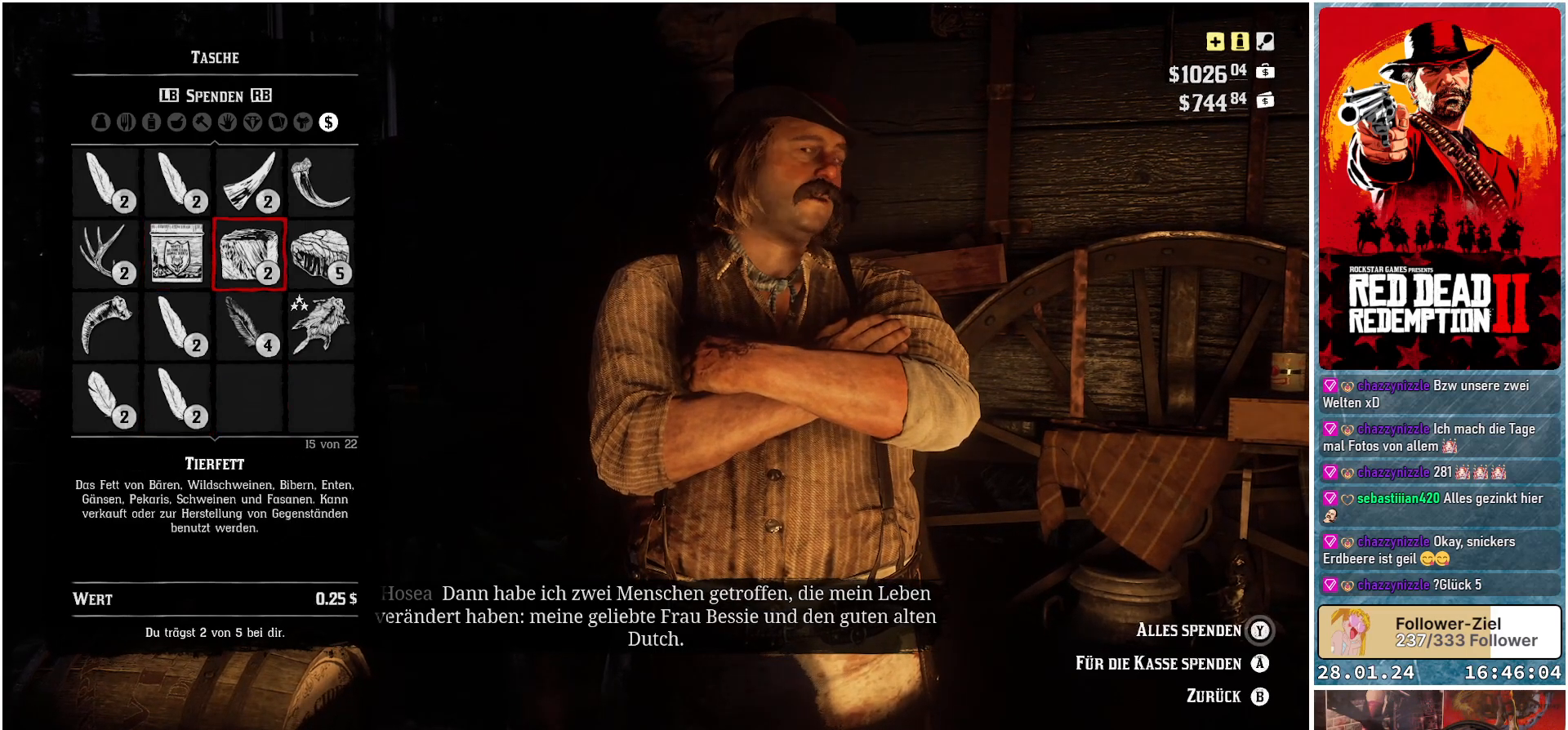
{"buttons": ["DPAD_LEFT"], "left_stick": "center", "right_stick": "center", "events": [[467, "DPAD_LEFT", "down"]]}
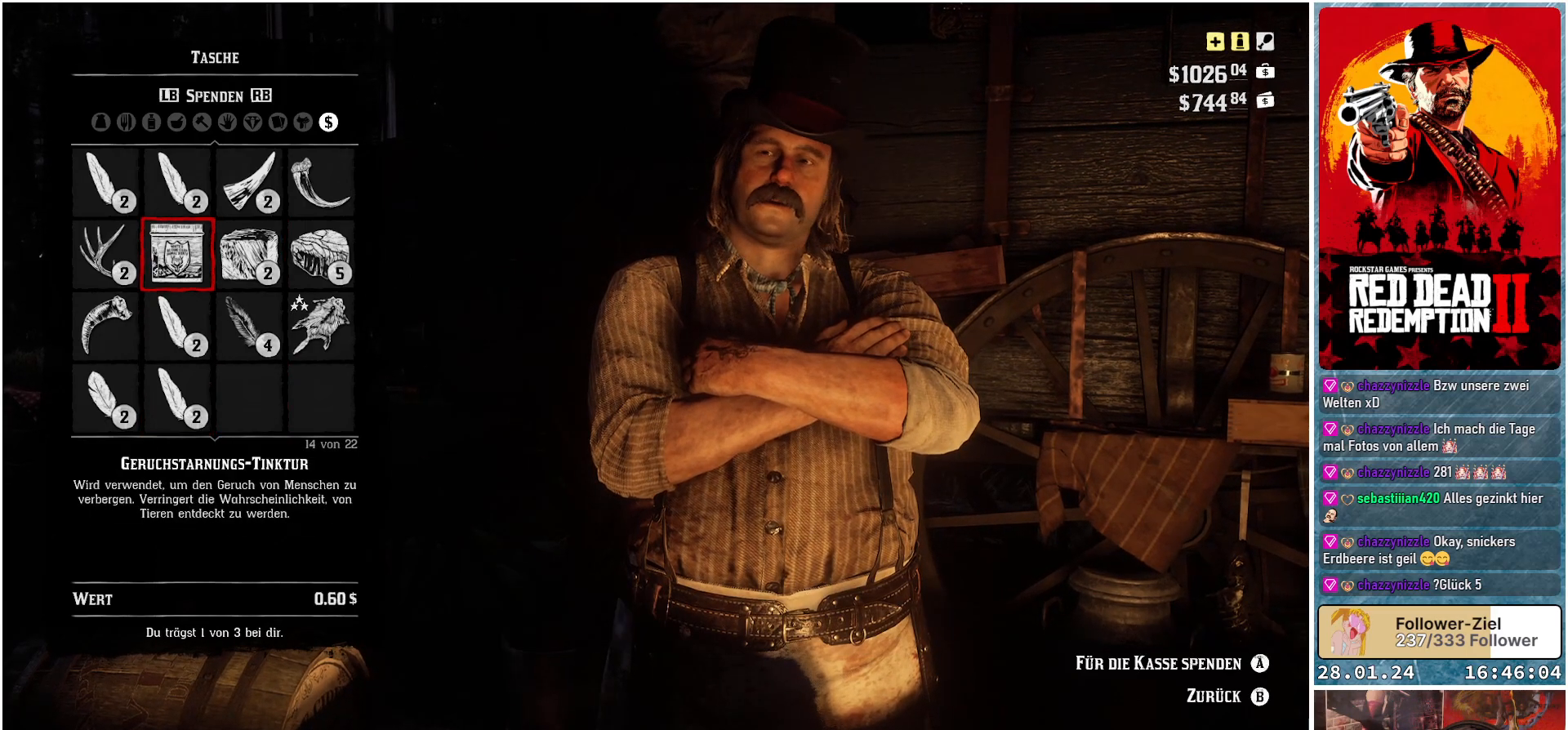
{"buttons": [], "left_stick": "center", "right_stick": "center", "events": [[151, "DPAD_LEFT", "up"]]}
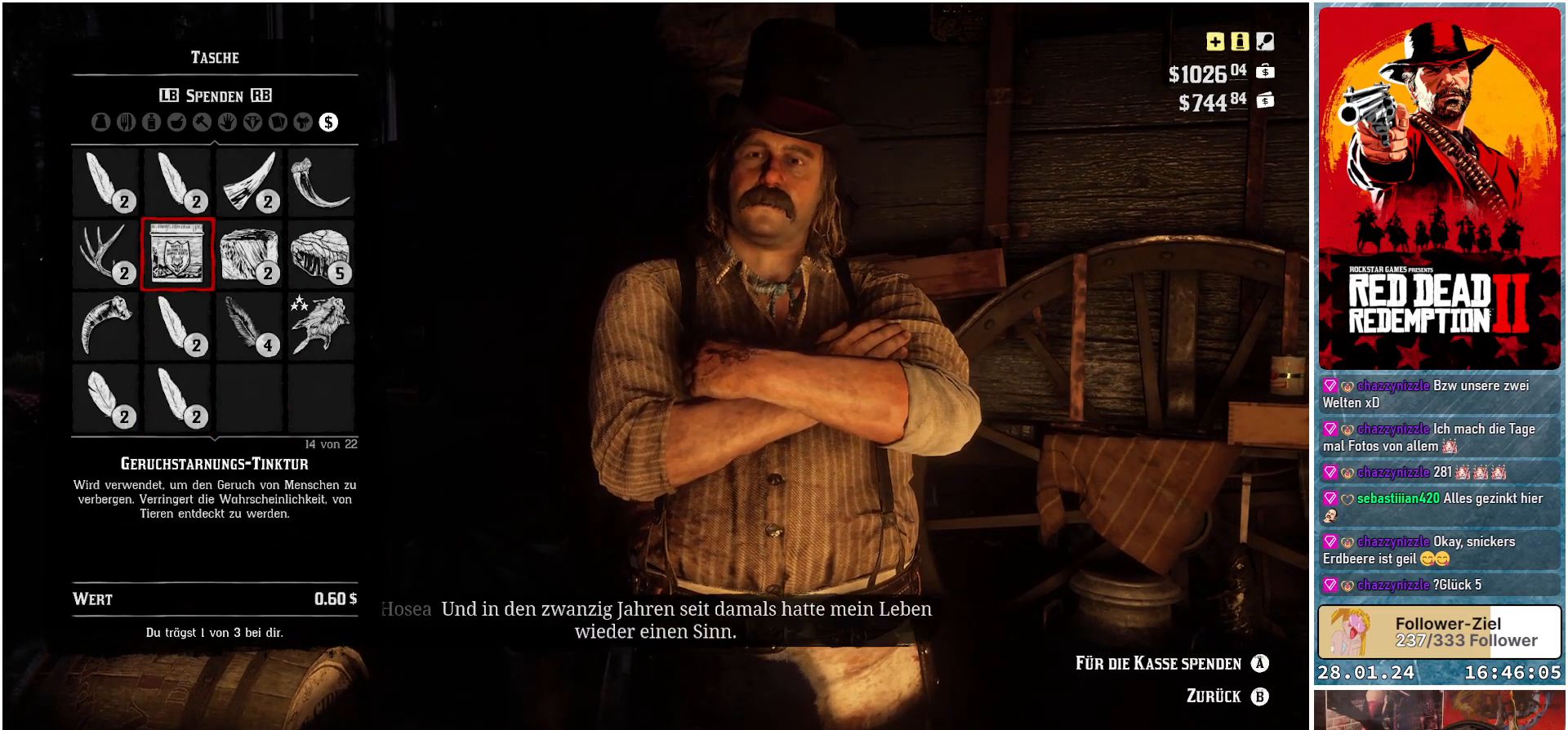
{"buttons": [], "left_stick": "center", "right_stick": "center", "events": []}
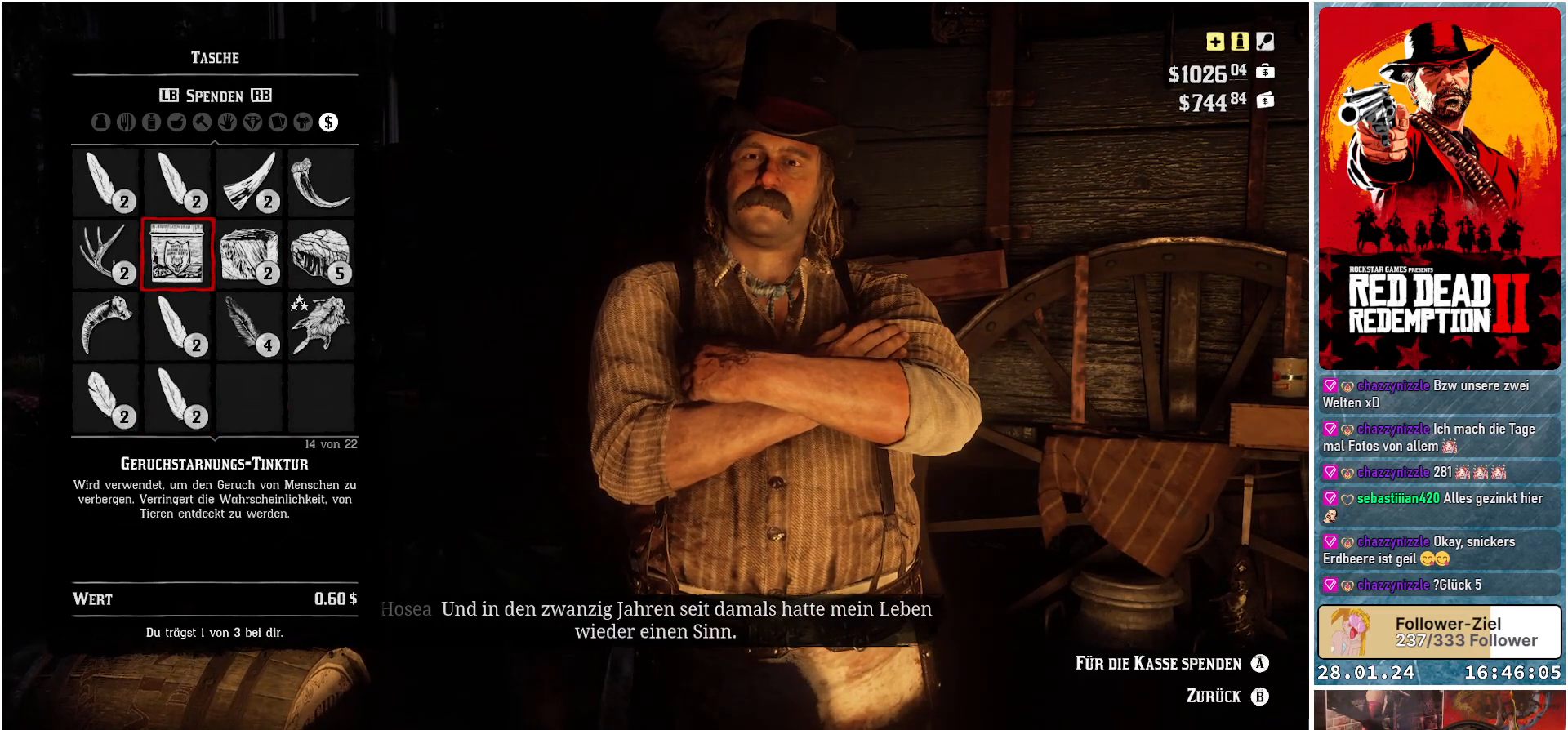
{"buttons": [], "left_stick": "center", "right_stick": "center", "events": [[351, "B", "down"], [468, "B", "up"]]}
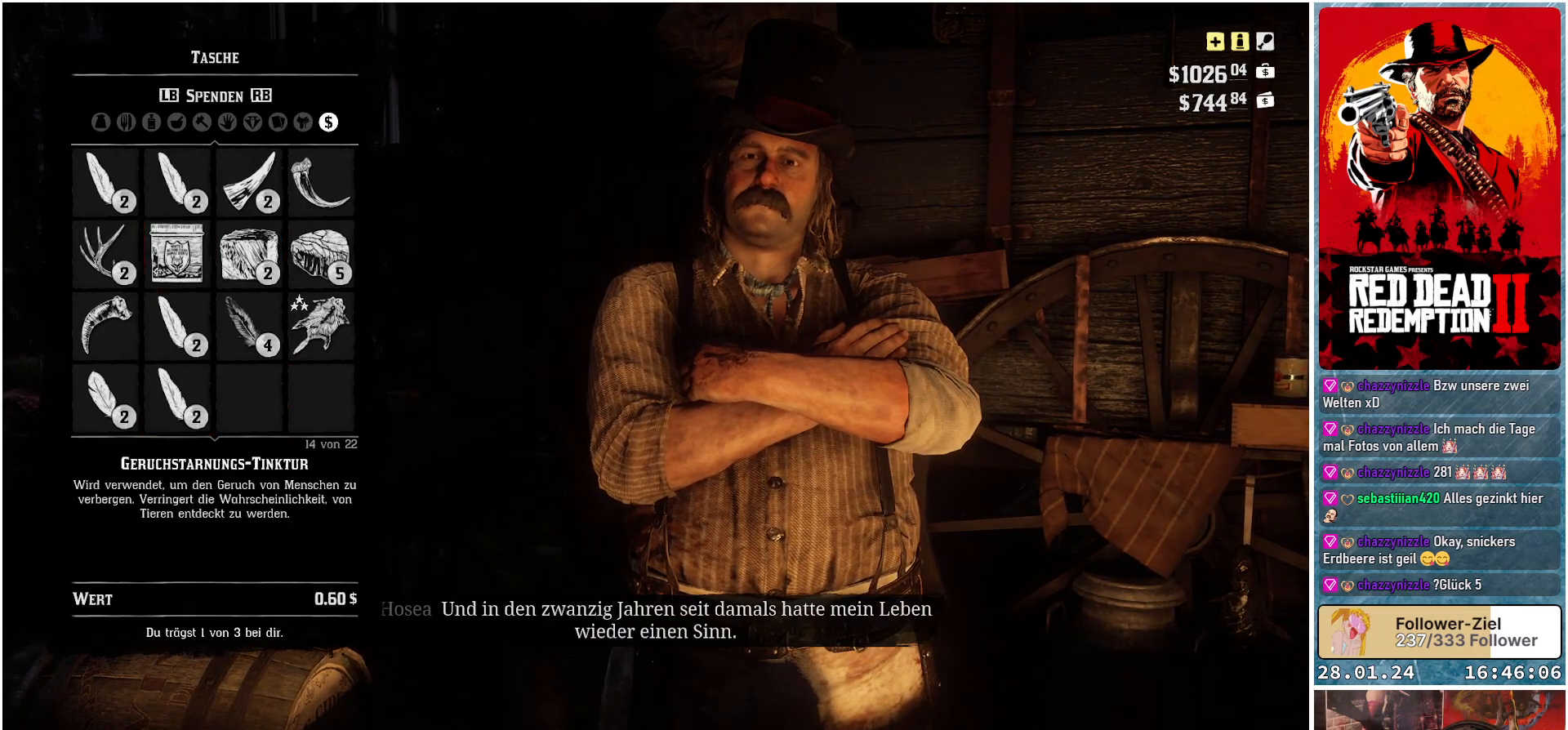
{"buttons": [], "left_stick": "center", "right_stick": "center", "events": []}
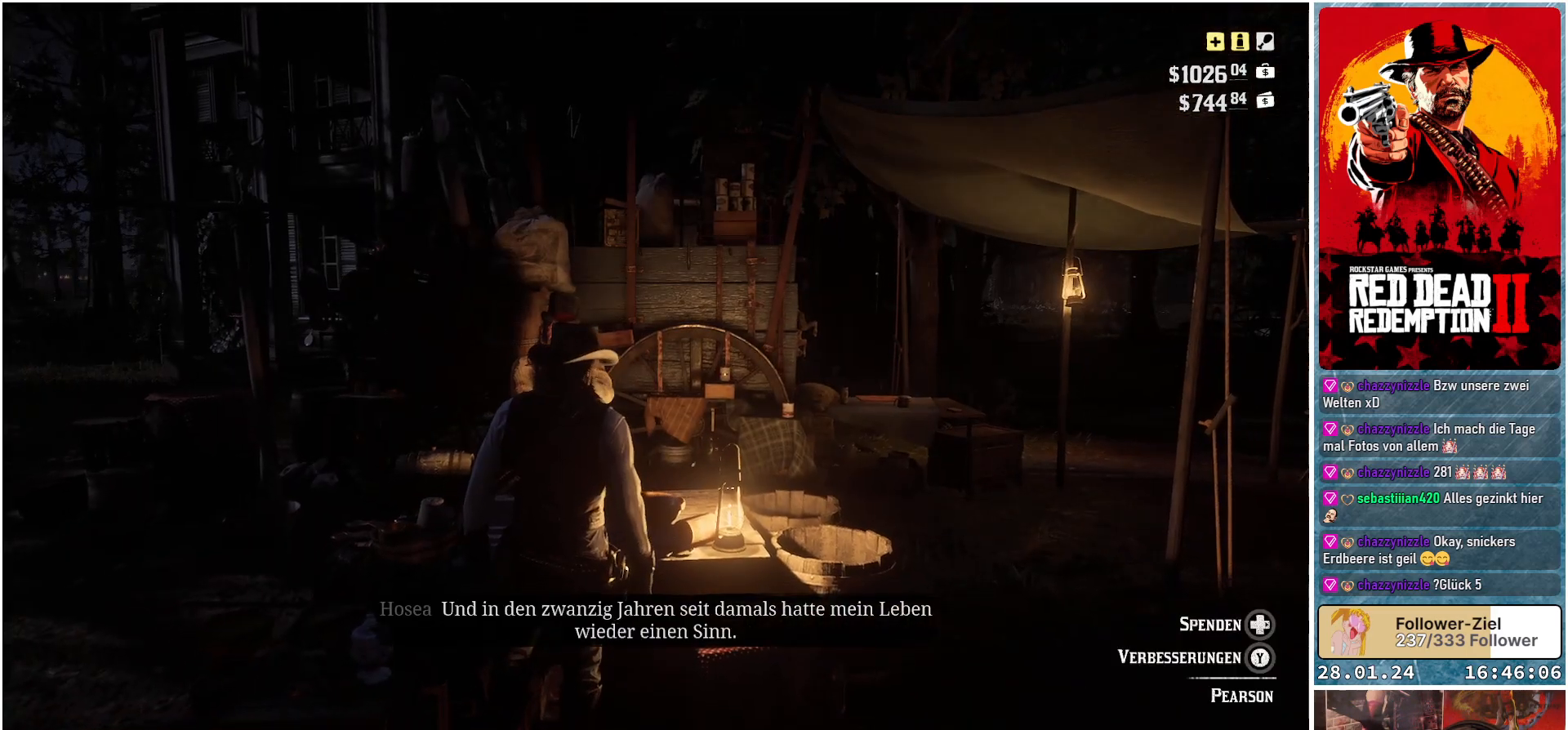
{"buttons": [], "left_stick": "right", "right_stick": "right", "events": [[150, "right_stick", "right"], [333, "left_stick", "right"]]}
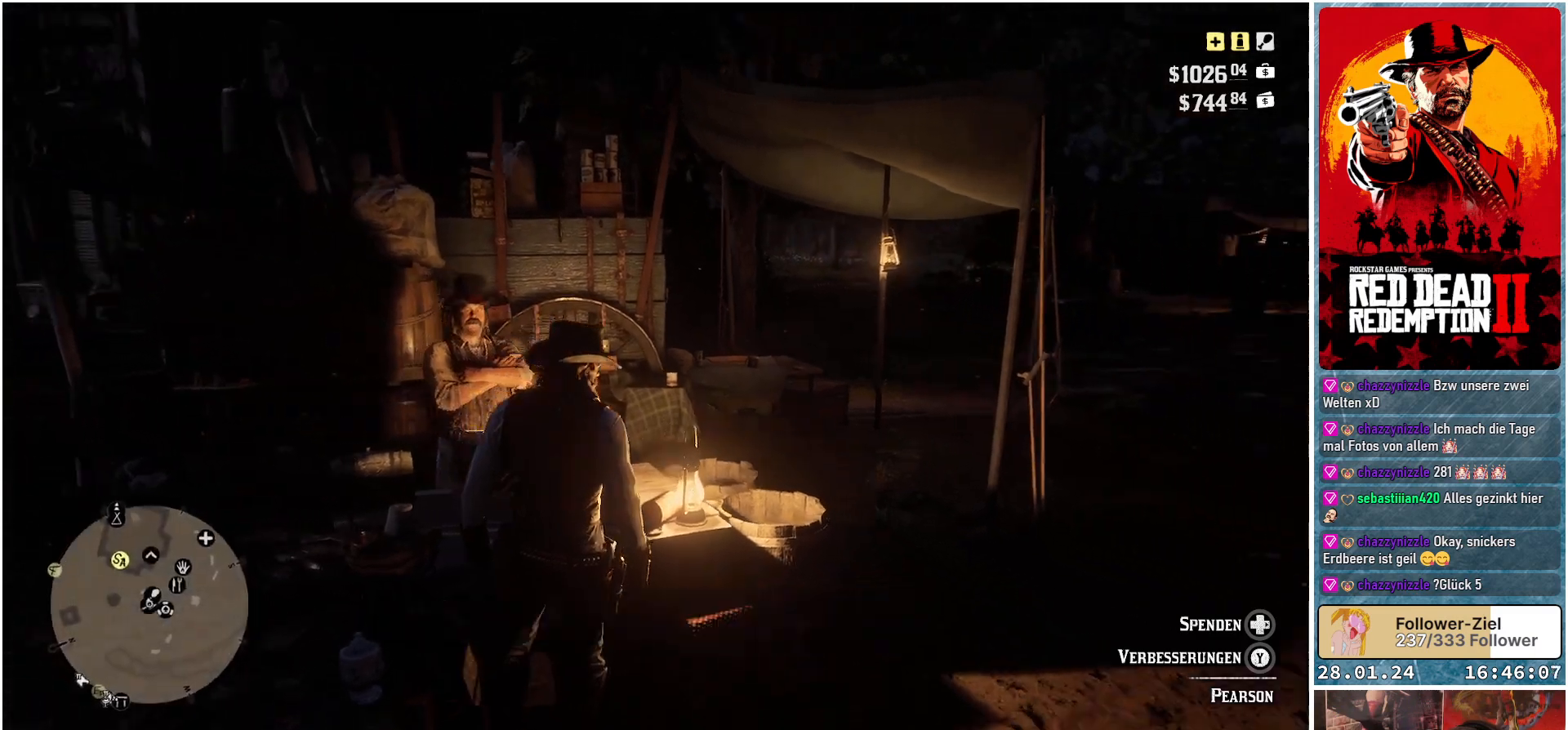
{"buttons": [], "left_stick": "up-right", "right_stick": "center", "events": [[167, "left_stick", "up-right"], [284, "right_stick", "center"]]}
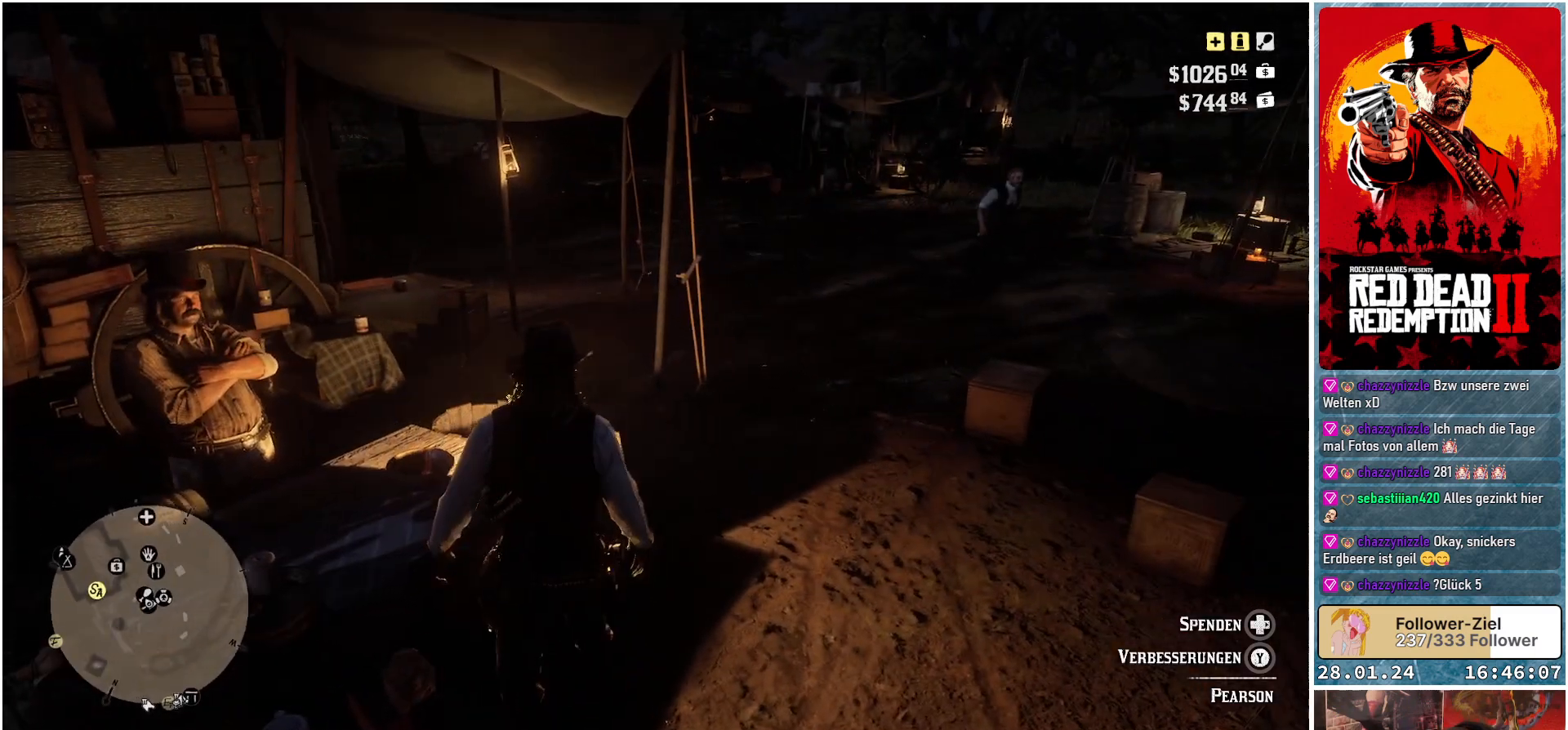
{"buttons": [], "left_stick": "up-right", "right_stick": "center", "events": []}
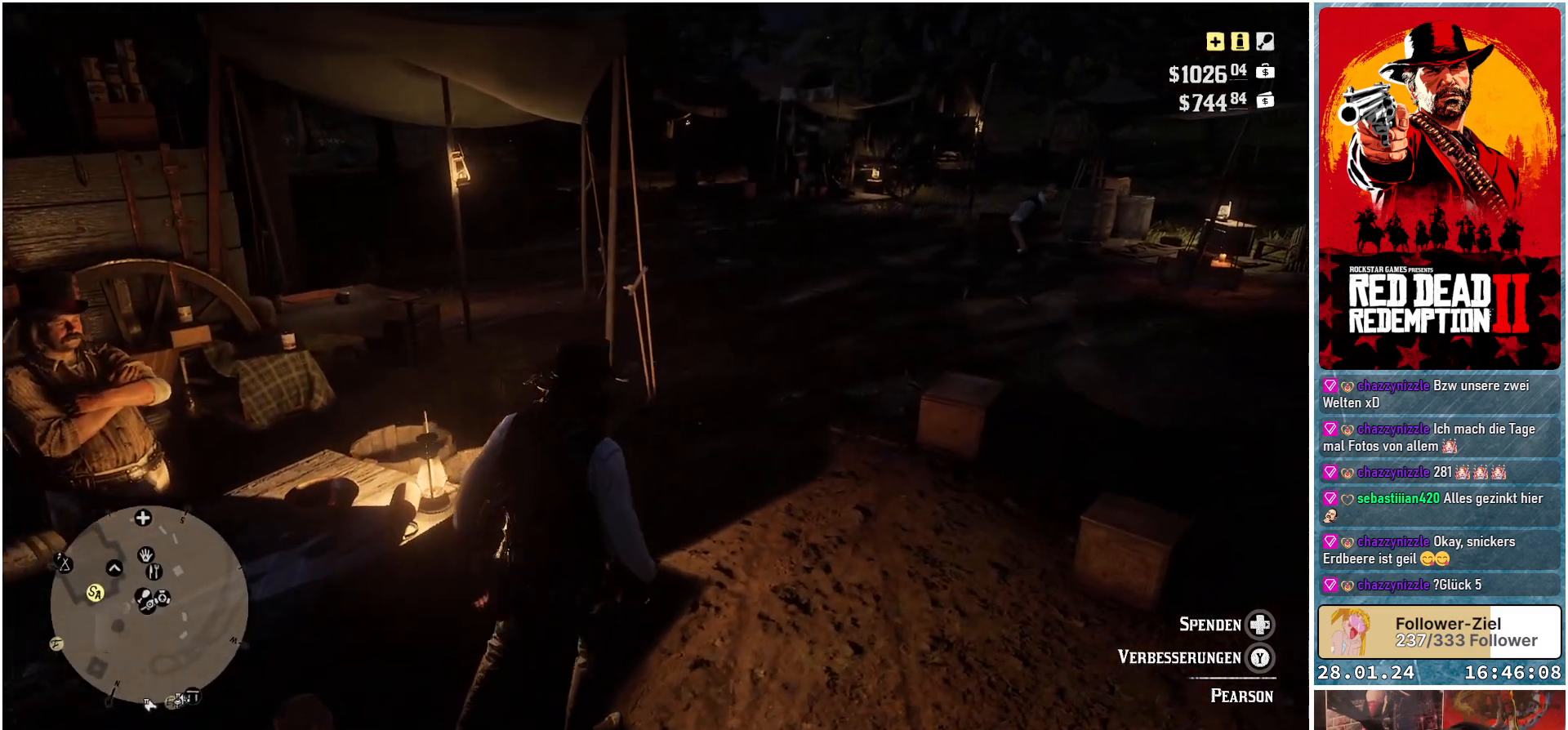
{"buttons": [], "left_stick": "up-right", "right_stick": "center", "events": []}
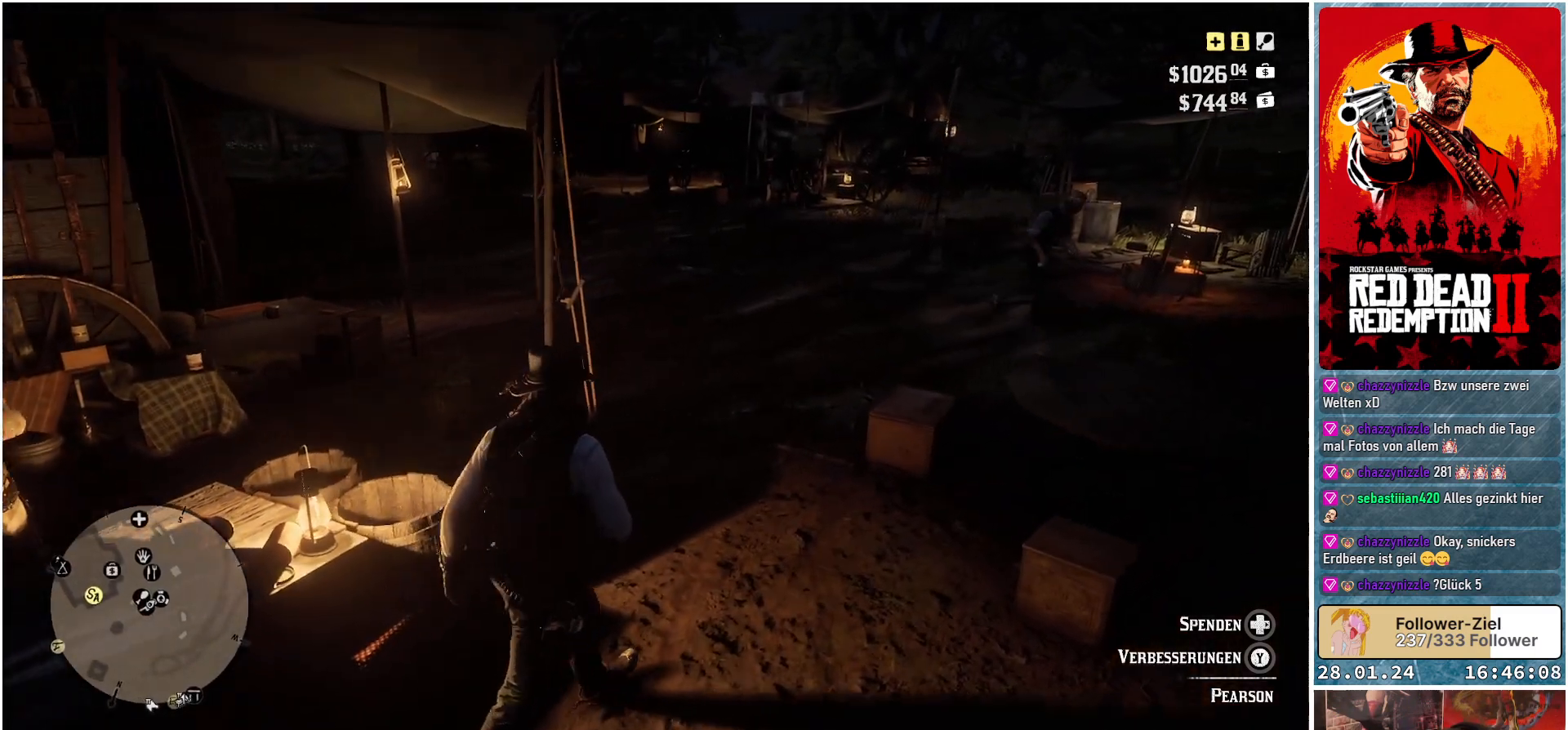
{"buttons": [], "left_stick": "right", "right_stick": "center", "events": [[484, "left_stick", "right"]]}
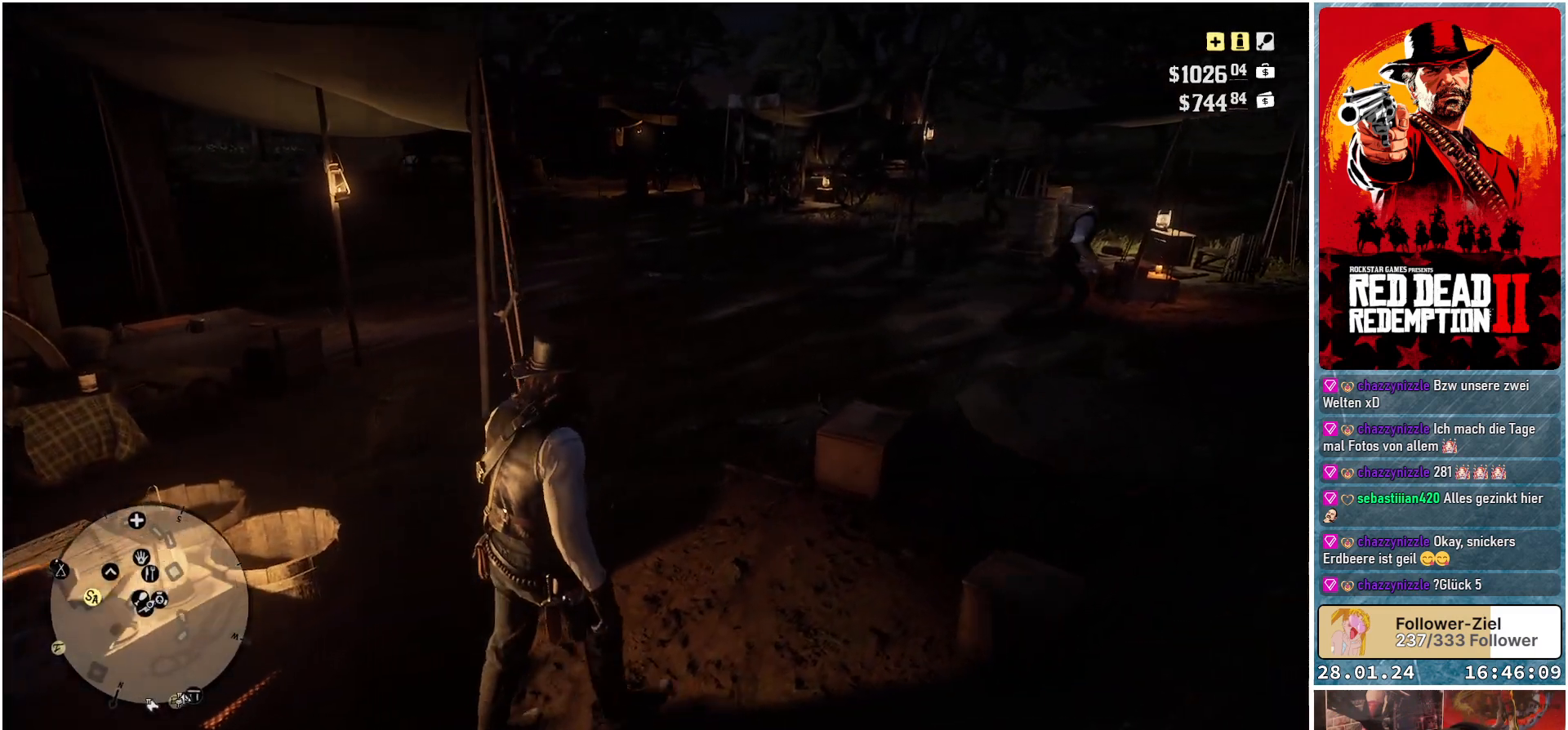
{"buttons": [], "left_stick": "right", "right_stick": "right", "events": [[134, "right_stick", "right"]]}
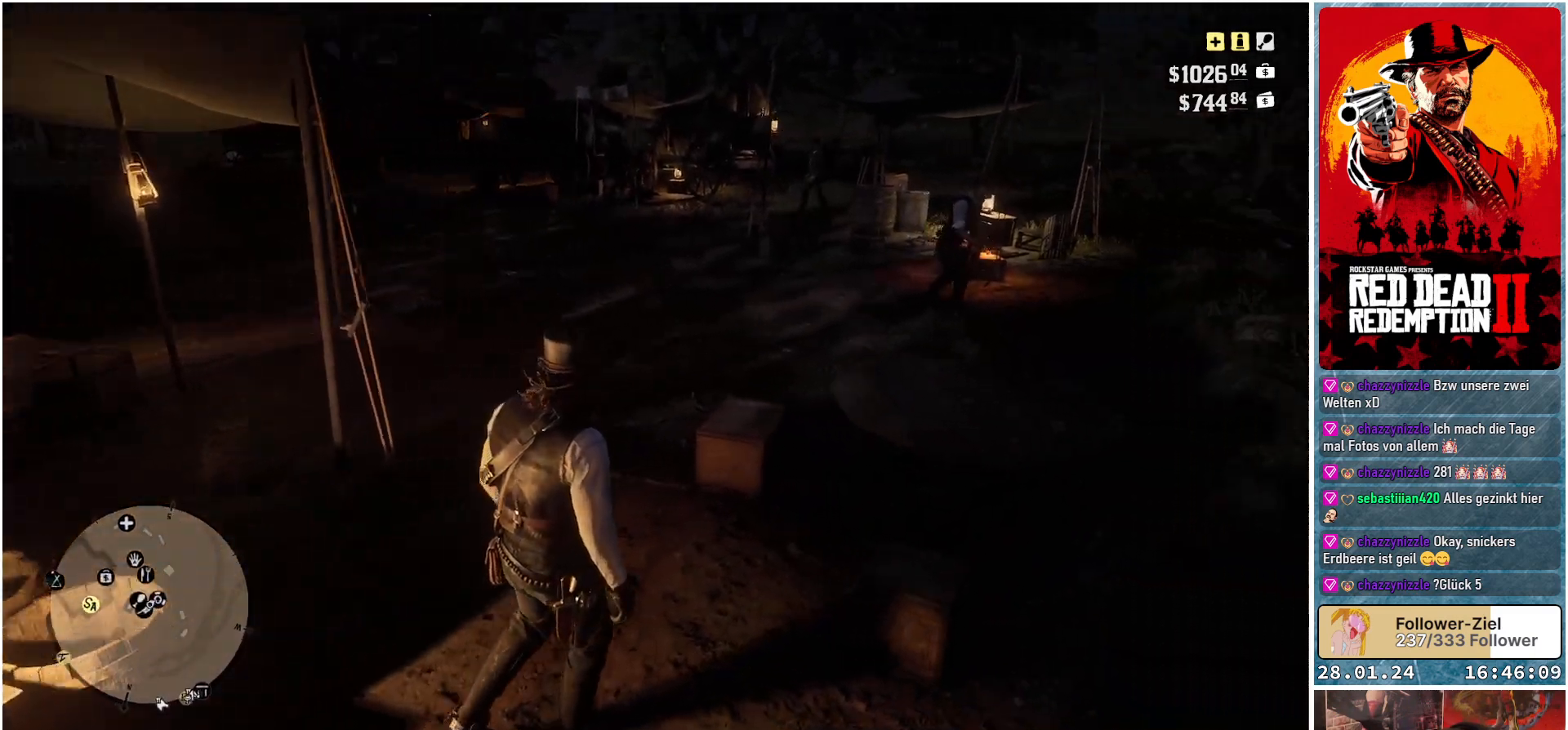
{"buttons": [], "left_stick": "right", "right_stick": "center", "events": [[417, "right_stick", "center"]]}
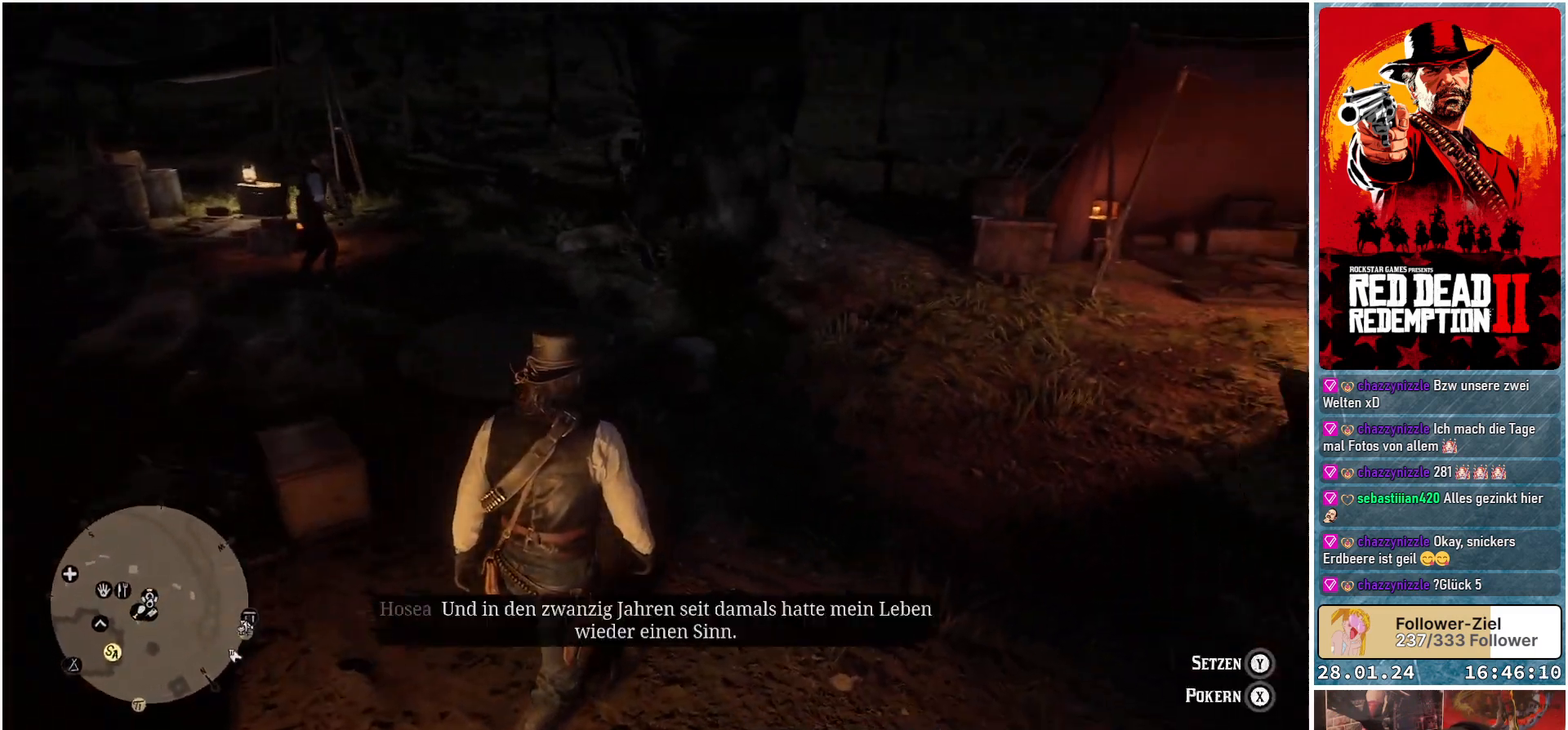
{"buttons": [], "left_stick": "right", "right_stick": "center", "events": []}